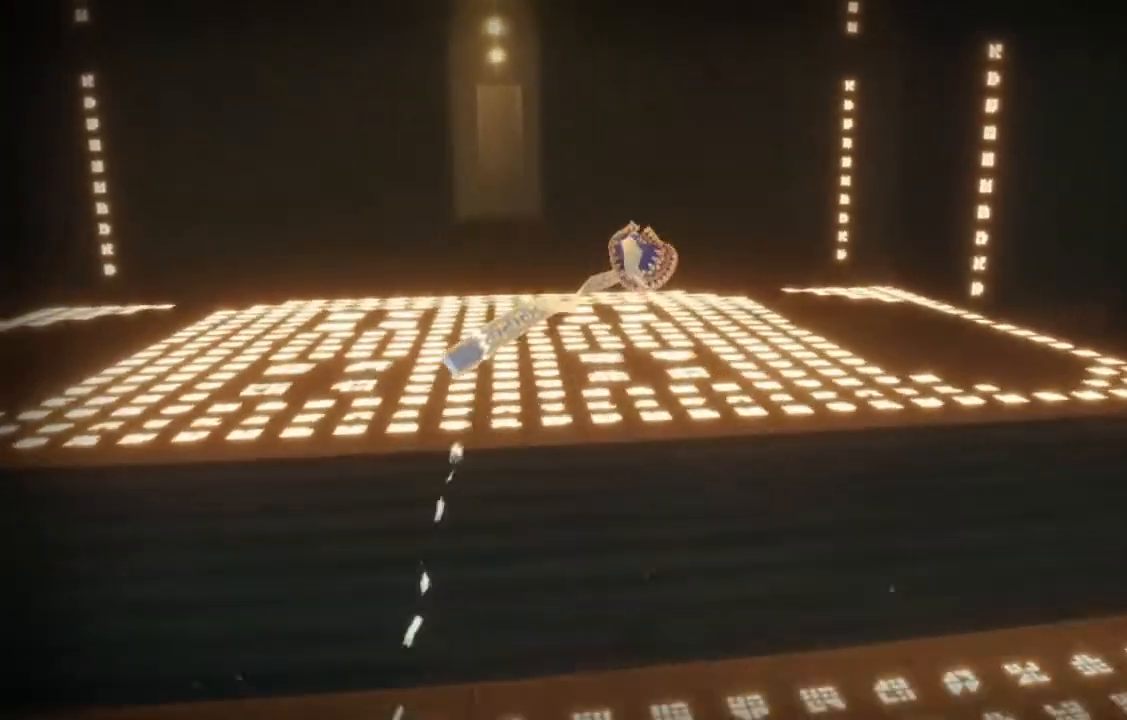
Gameplay with a controller (Xbox layout); each line is a JSON object with the inputs held at the frame after it. "events" lists button and stick changes between this image and that frame as [ms after this image, input, new state], when the widget could be followed in between. Not read: L2 L3 R2 R3.
{"buttons": [], "left_stick": "up", "right_stick": "down-left", "events": [[100, "right_stick", "down-left"]]}
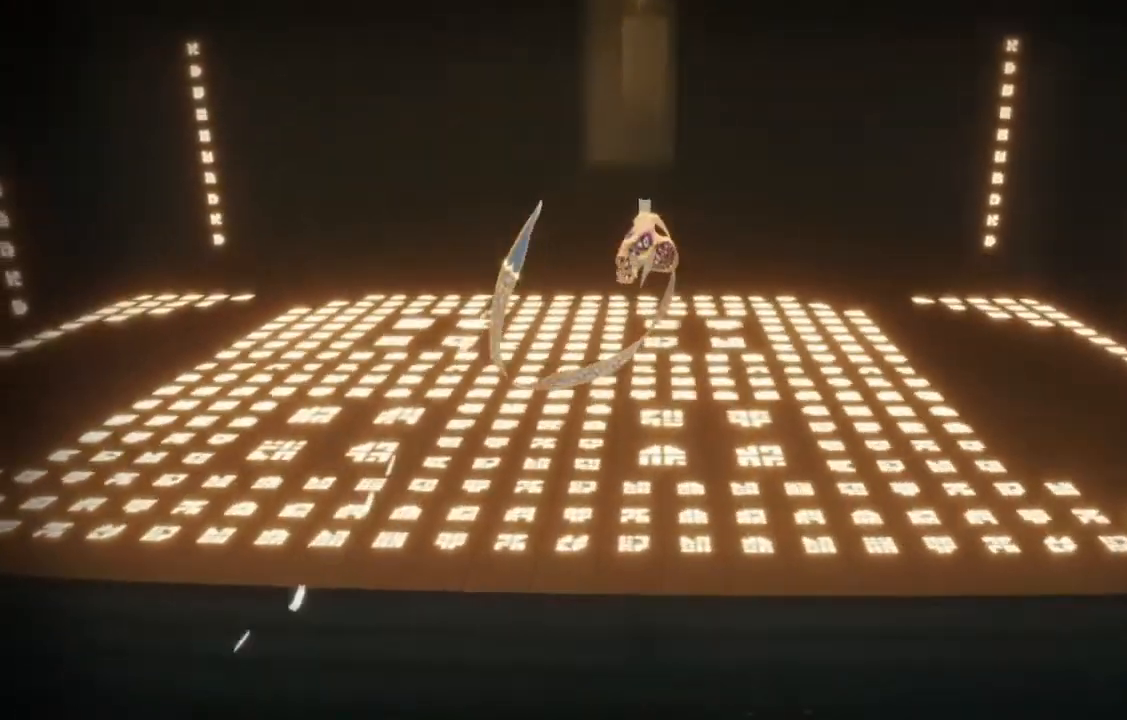
{"buttons": [], "left_stick": "up", "right_stick": "down-right", "events": [[133, "right_stick", "down"], [333, "right_stick", "down-right"]]}
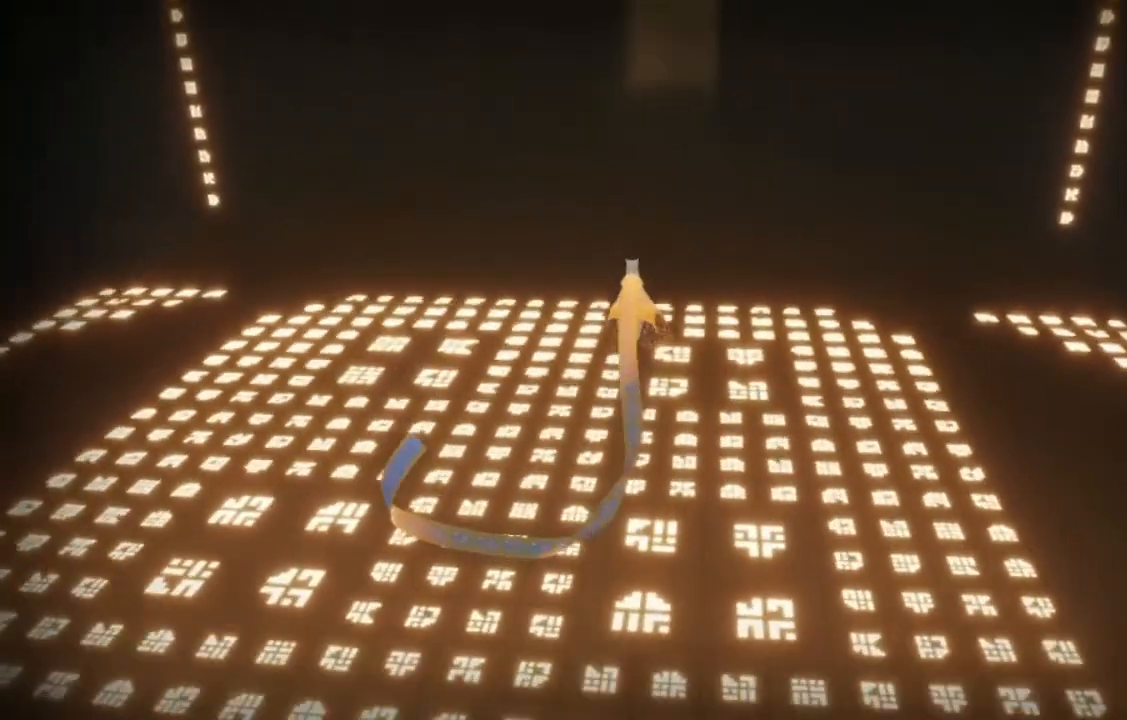
{"buttons": [], "left_stick": "up", "right_stick": "down", "events": [[100, "right_stick", "down"]]}
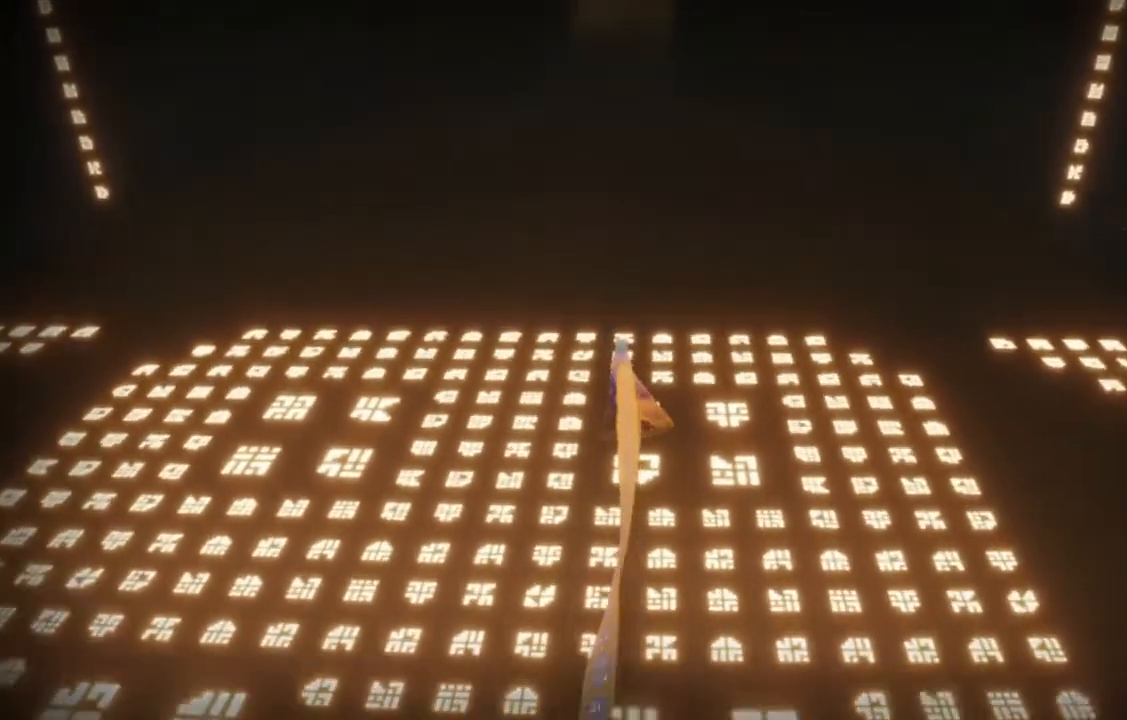
{"buttons": [], "left_stick": "up", "right_stick": "down", "events": []}
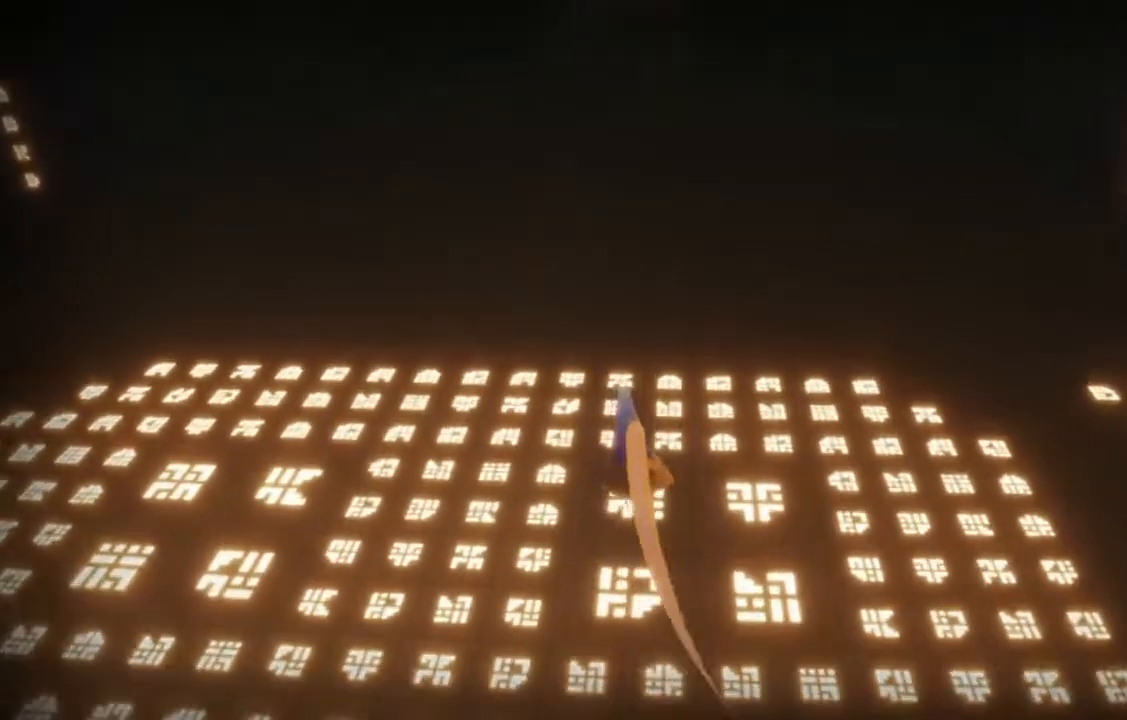
{"buttons": ["R1"], "left_stick": "up", "right_stick": "down", "events": [[467, "R1", "down"]]}
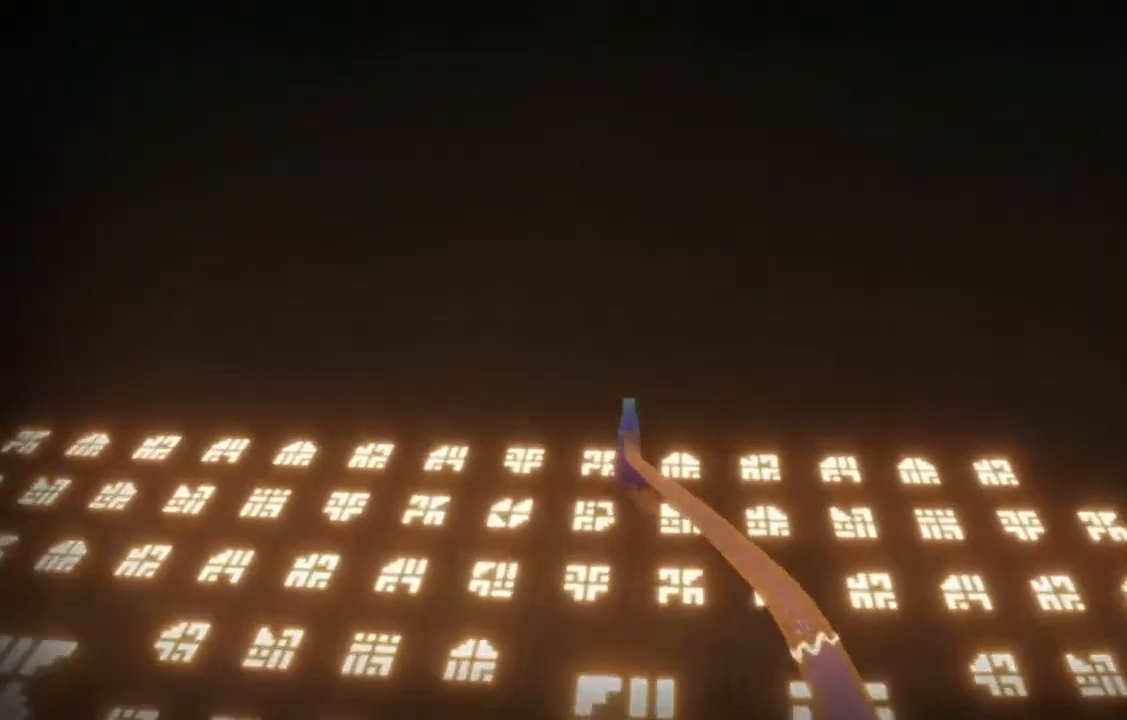
{"buttons": ["R1"], "left_stick": "up", "right_stick": "center", "events": [[33, "right_stick", "center"]]}
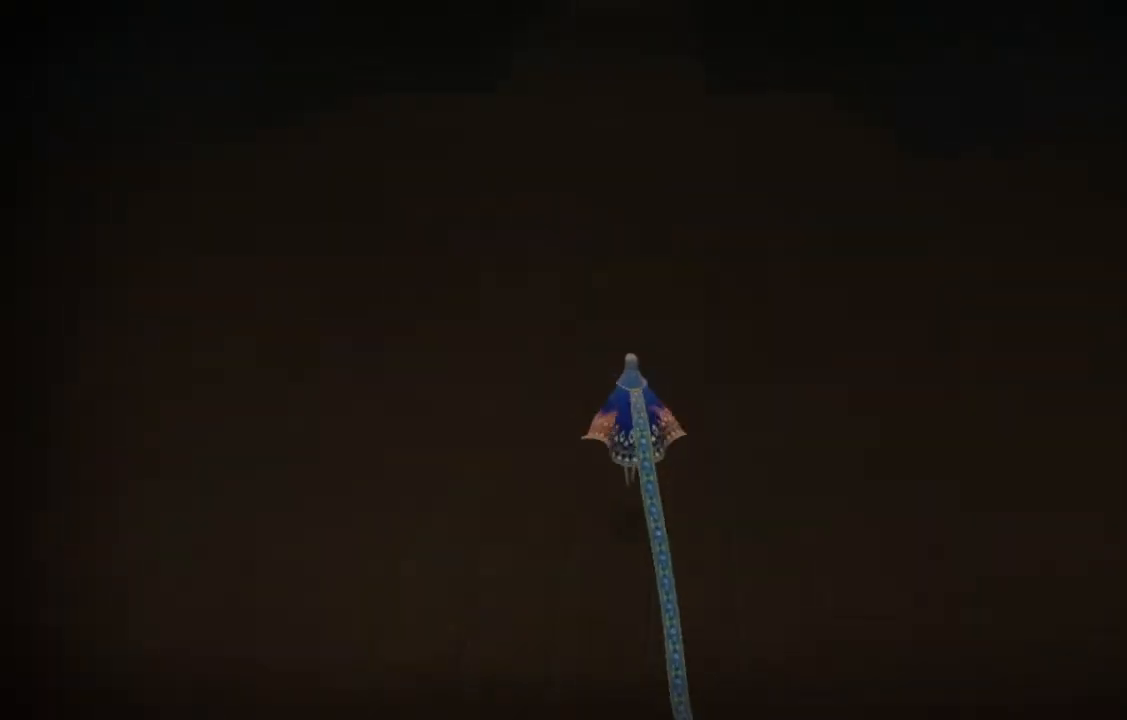
{"buttons": ["R1"], "left_stick": "up", "right_stick": "center", "events": [[100, "right_stick", "left"], [233, "right_stick", "center"]]}
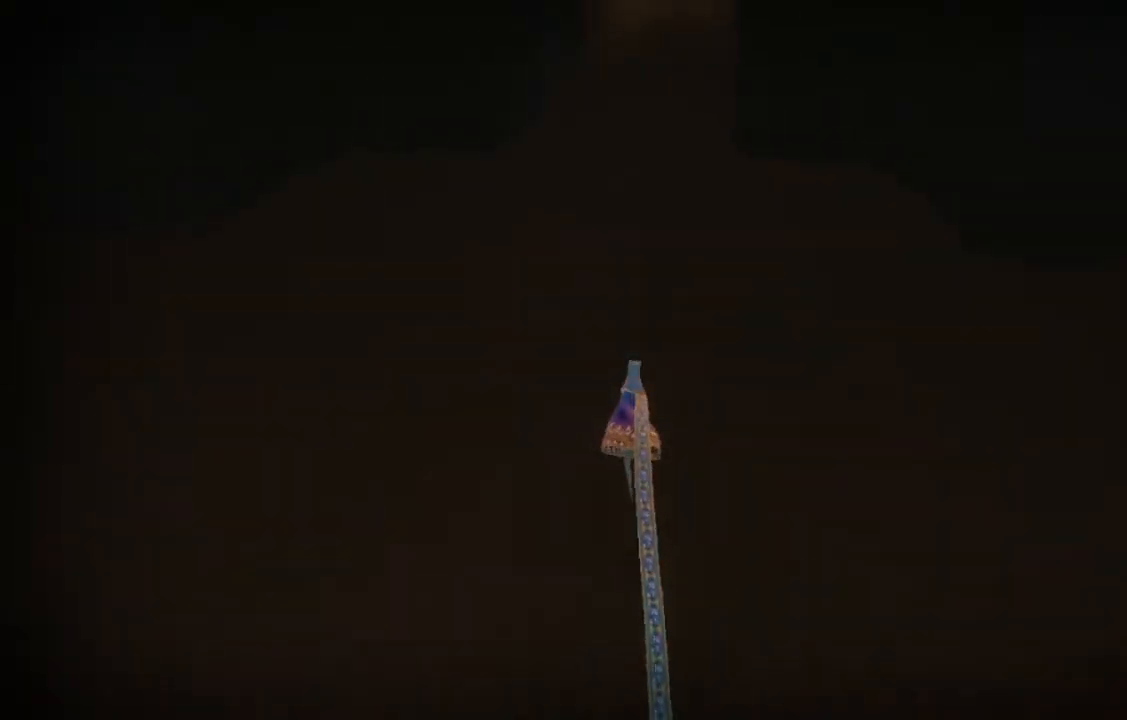
{"buttons": ["R1"], "left_stick": "up", "right_stick": "up", "events": [[400, "right_stick", "up"]]}
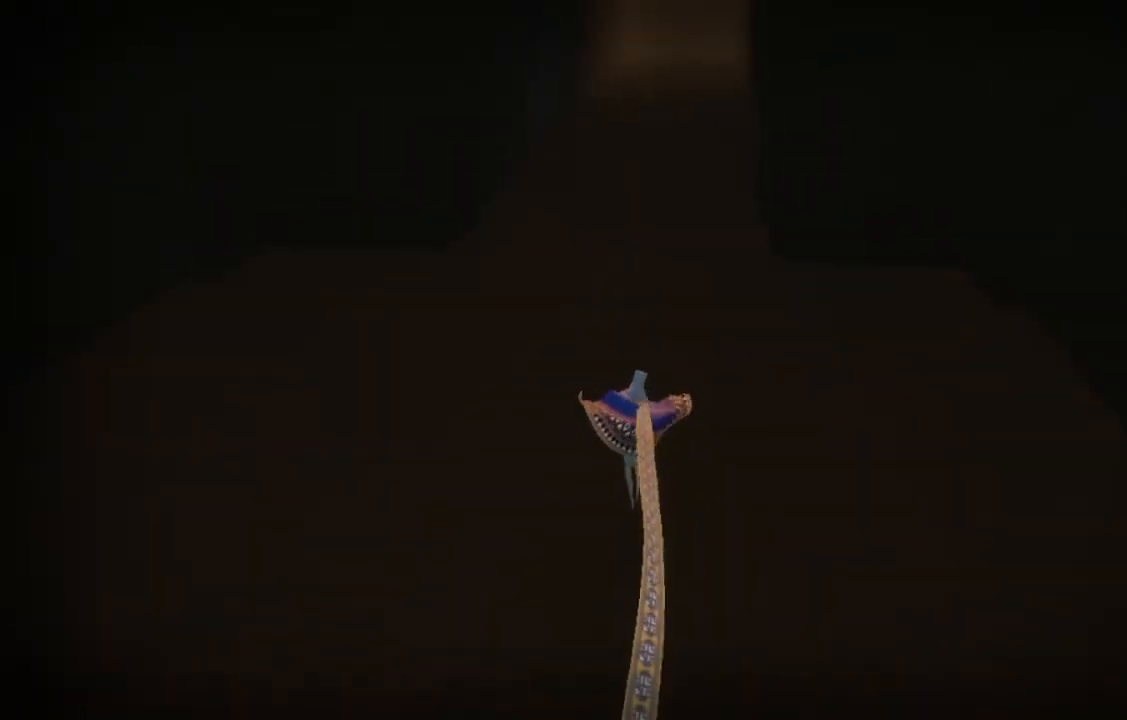
{"buttons": [], "left_stick": "up", "right_stick": "center", "events": [[333, "R1", "up"], [400, "right_stick", "center"]]}
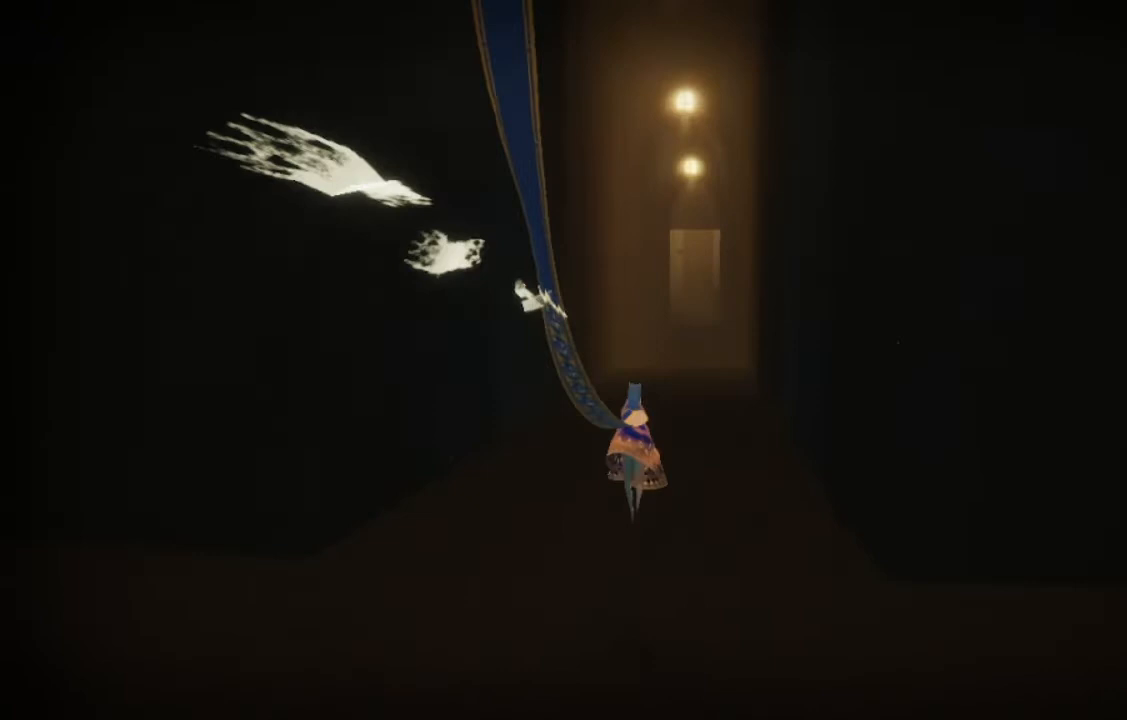
{"buttons": ["L1"], "left_stick": "up", "right_stick": "center", "events": [[500, "L1", "down"]]}
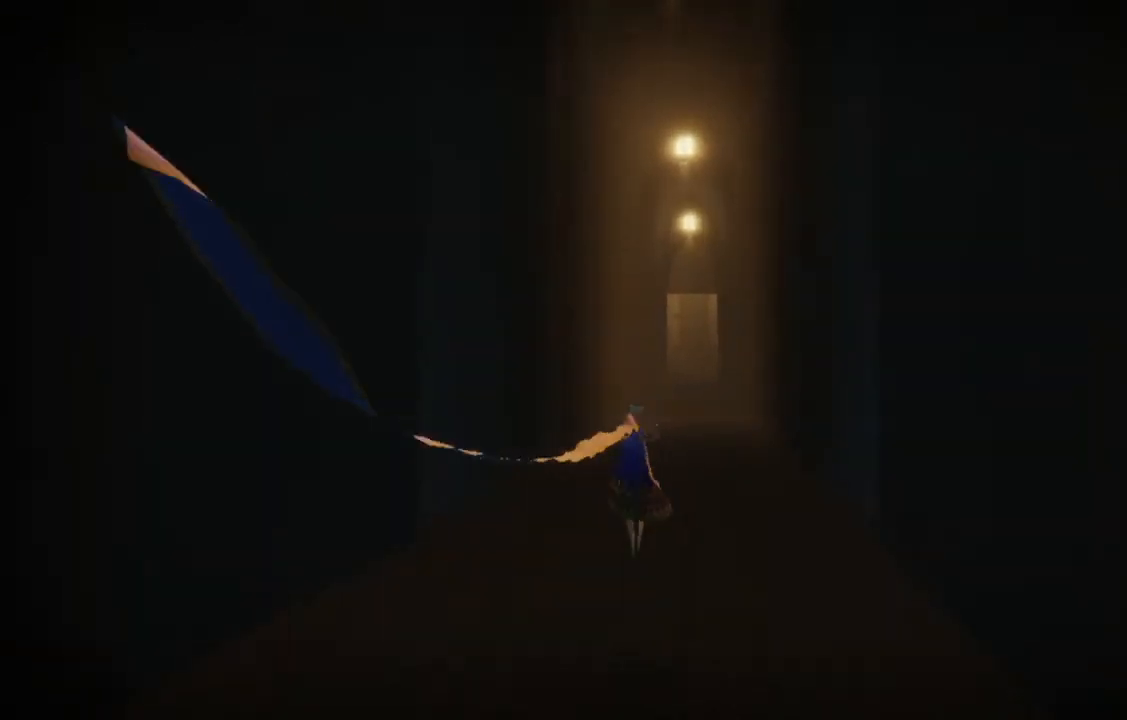
{"buttons": [], "left_stick": "up", "right_stick": "center", "events": [[100, "L1", "up"]]}
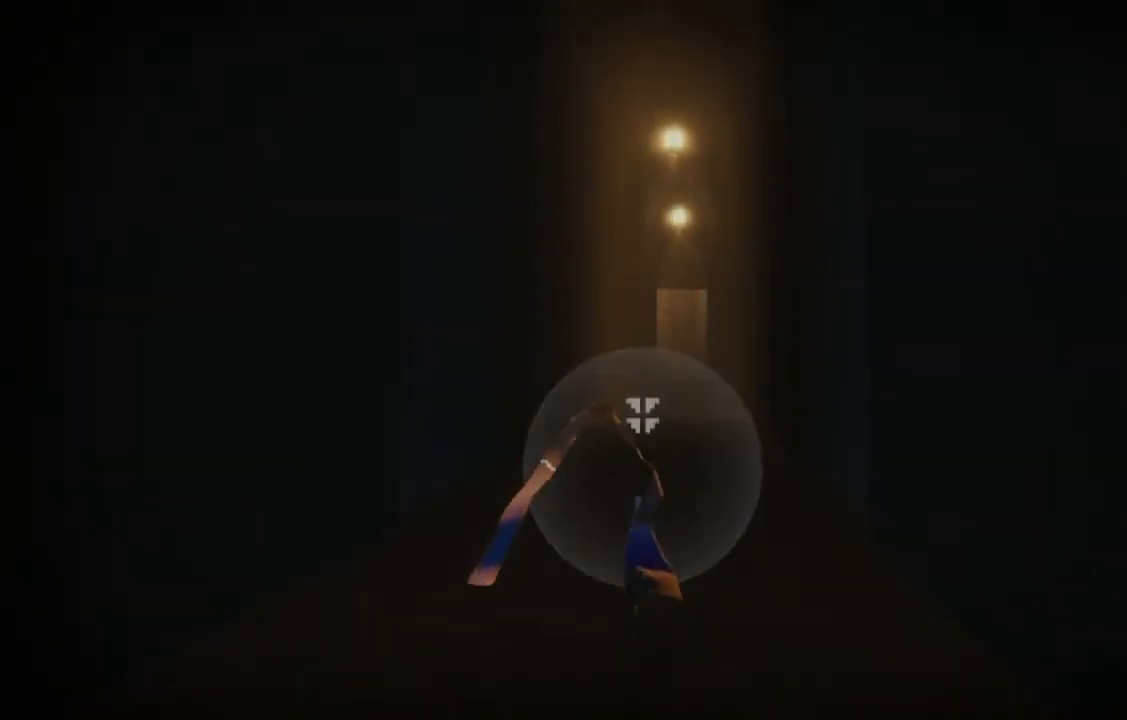
{"buttons": [], "left_stick": "up", "right_stick": "center", "events": [[367, "L1", "down"], [500, "L1", "up"]]}
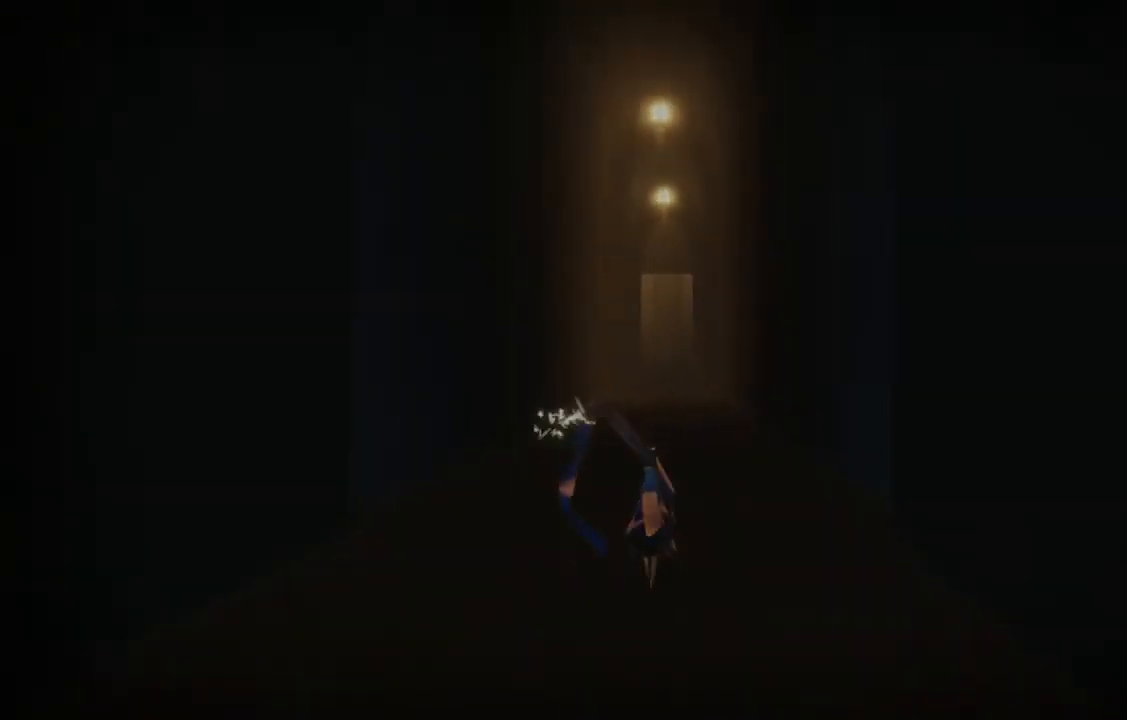
{"buttons": [], "left_stick": "center", "right_stick": "center", "events": [[433, "left_stick", "center"]]}
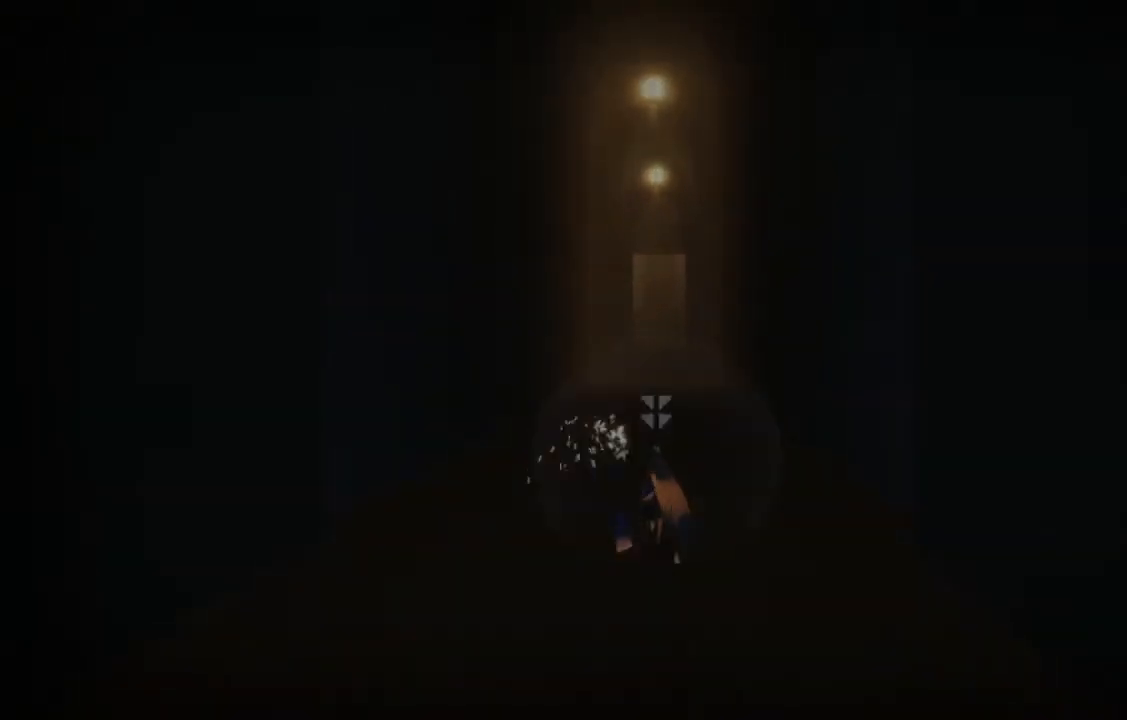
{"buttons": [], "left_stick": "center", "right_stick": "center", "events": []}
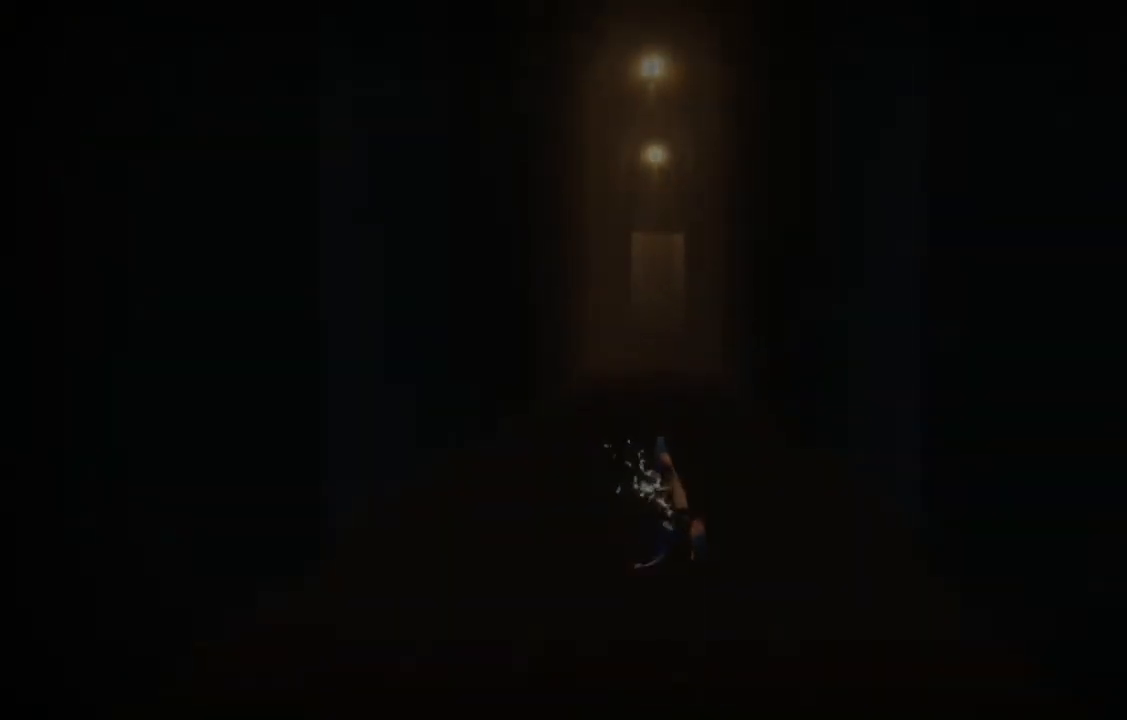
{"buttons": [], "left_stick": "center", "right_stick": "center", "events": []}
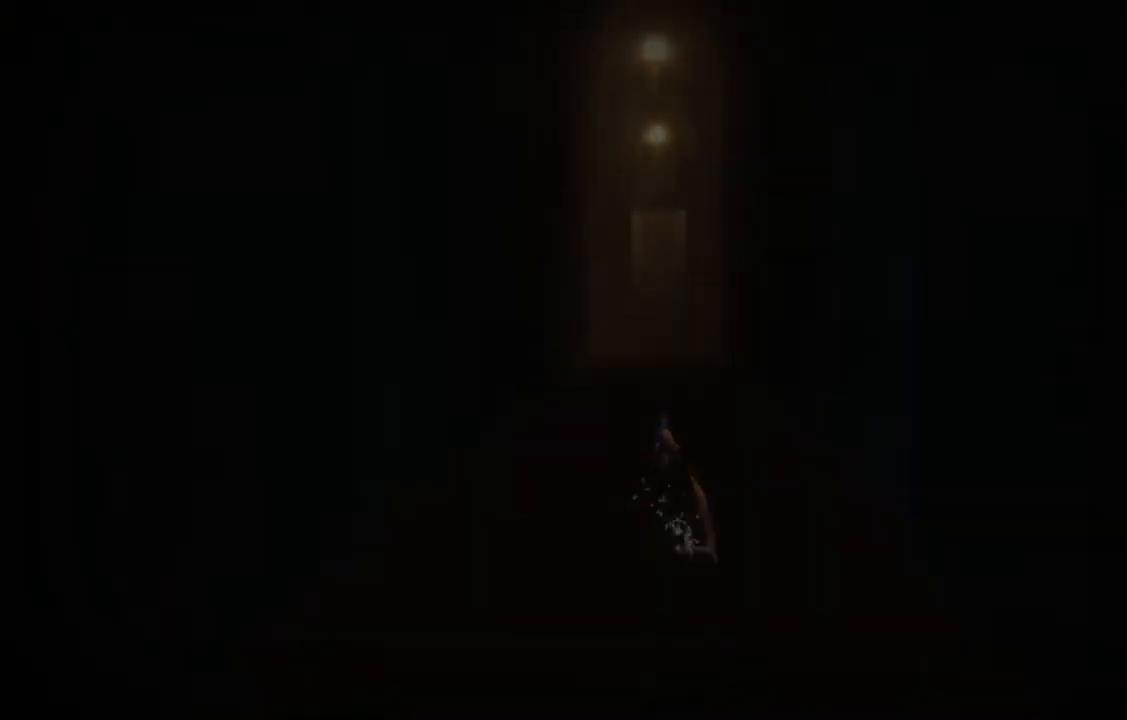
{"buttons": [], "left_stick": "center", "right_stick": "center", "events": []}
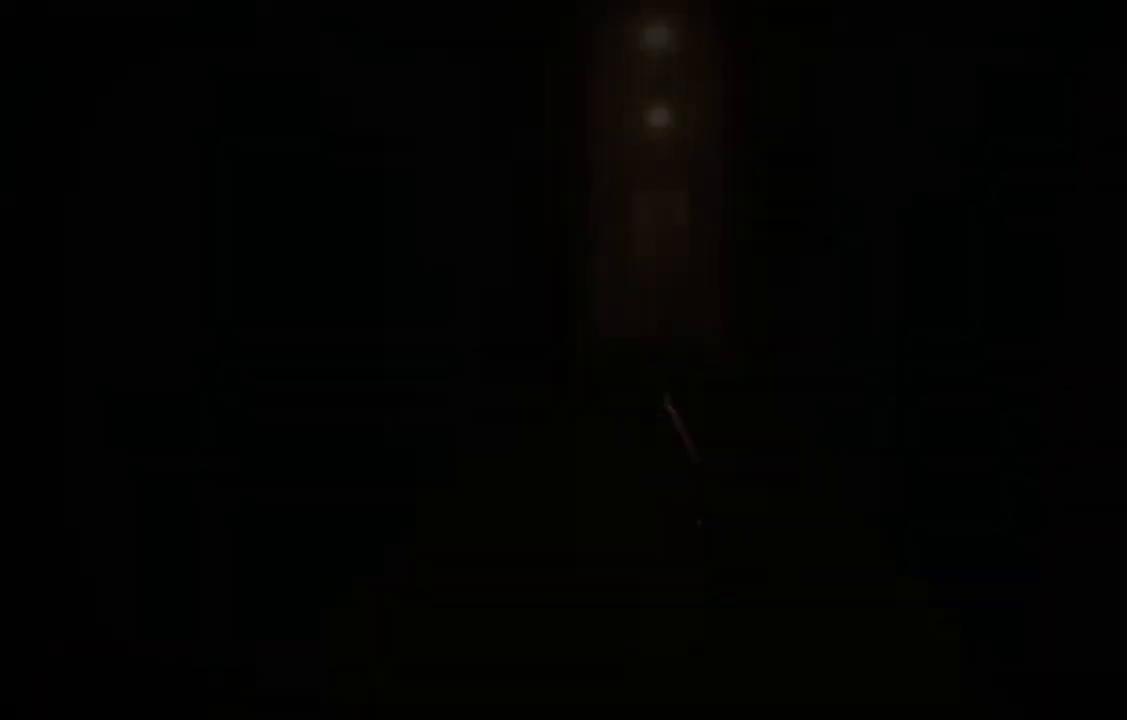
{"buttons": [], "left_stick": "center", "right_stick": "center", "events": []}
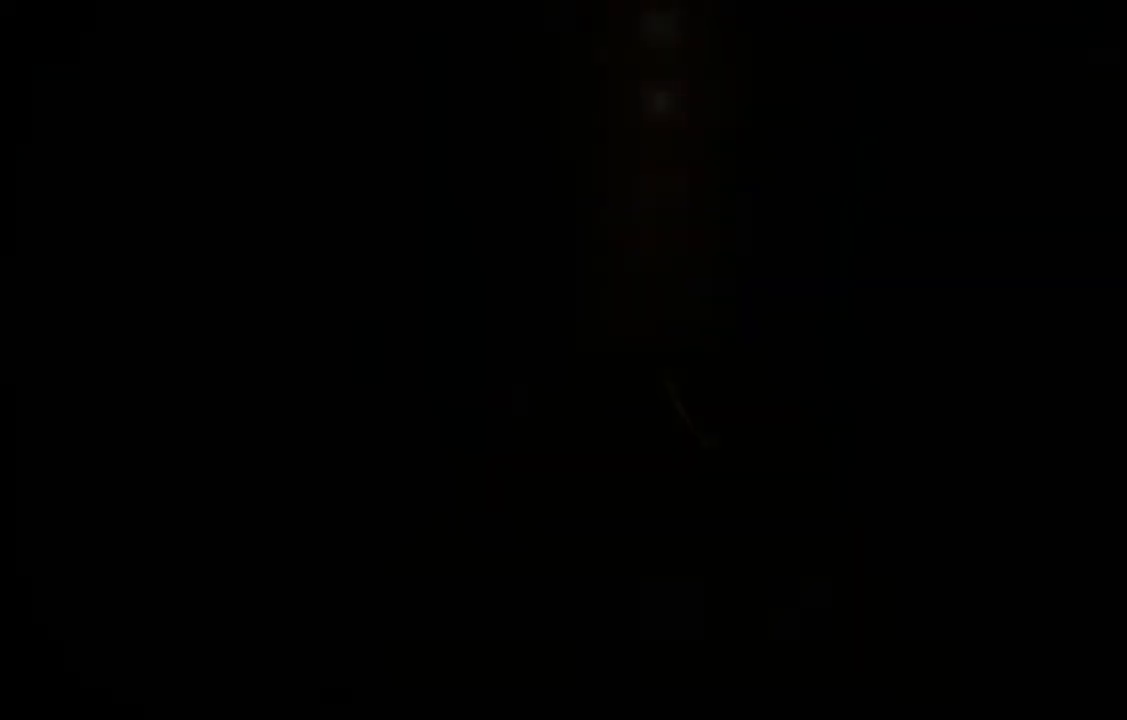
{"buttons": [], "left_stick": "center", "right_stick": "center", "events": []}
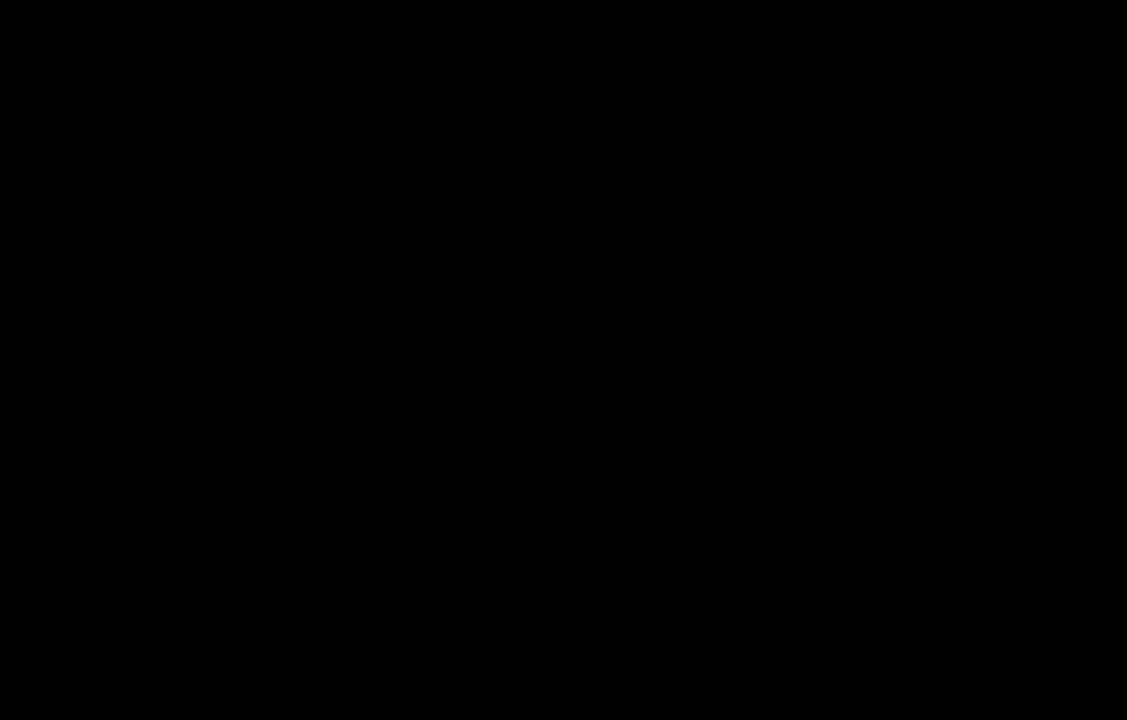
{"buttons": [], "left_stick": "center", "right_stick": "center", "events": []}
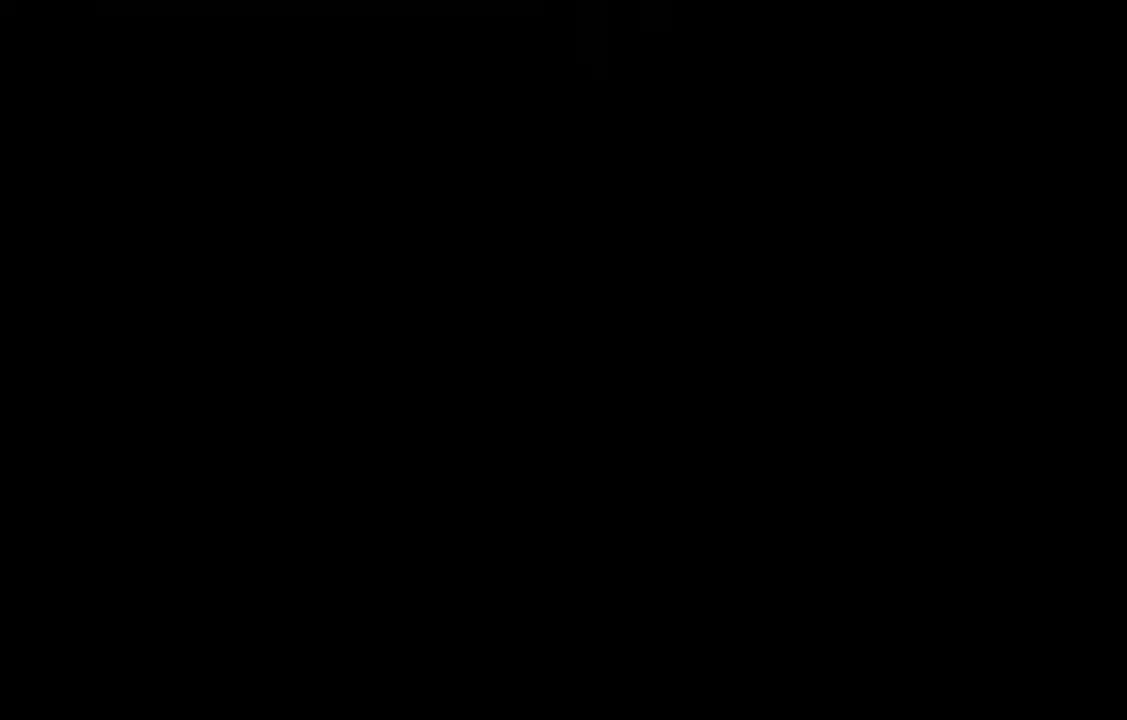
{"buttons": [], "left_stick": "center", "right_stick": "center", "events": []}
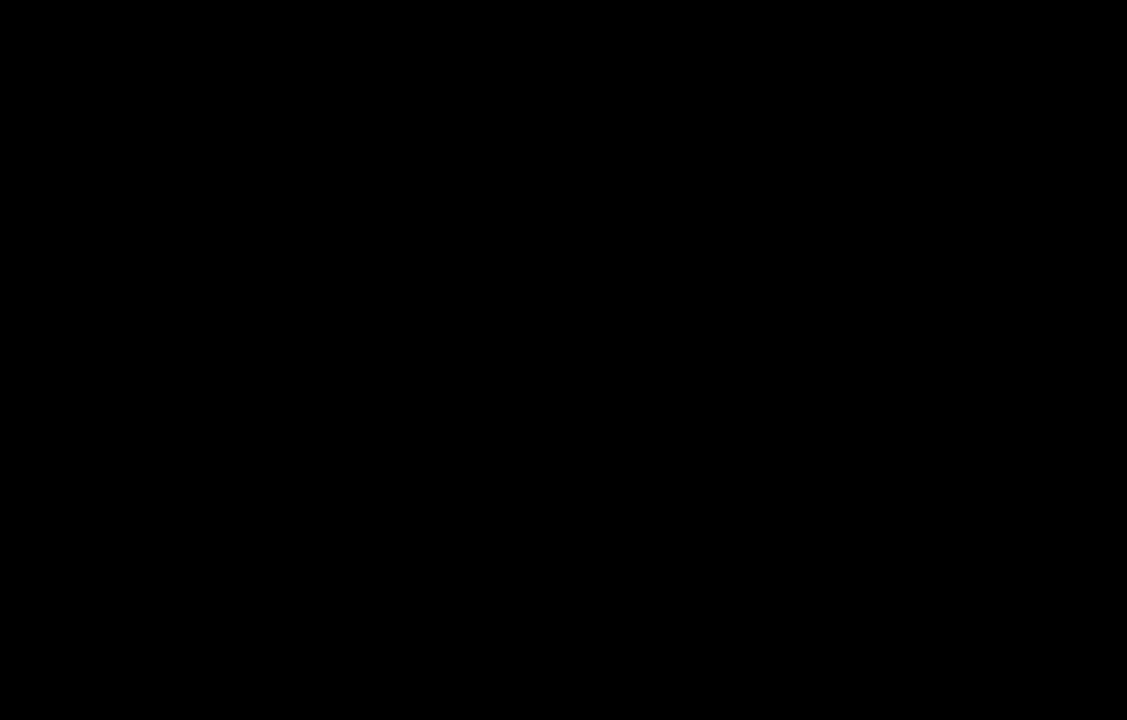
{"buttons": [], "left_stick": "center", "right_stick": "center", "events": []}
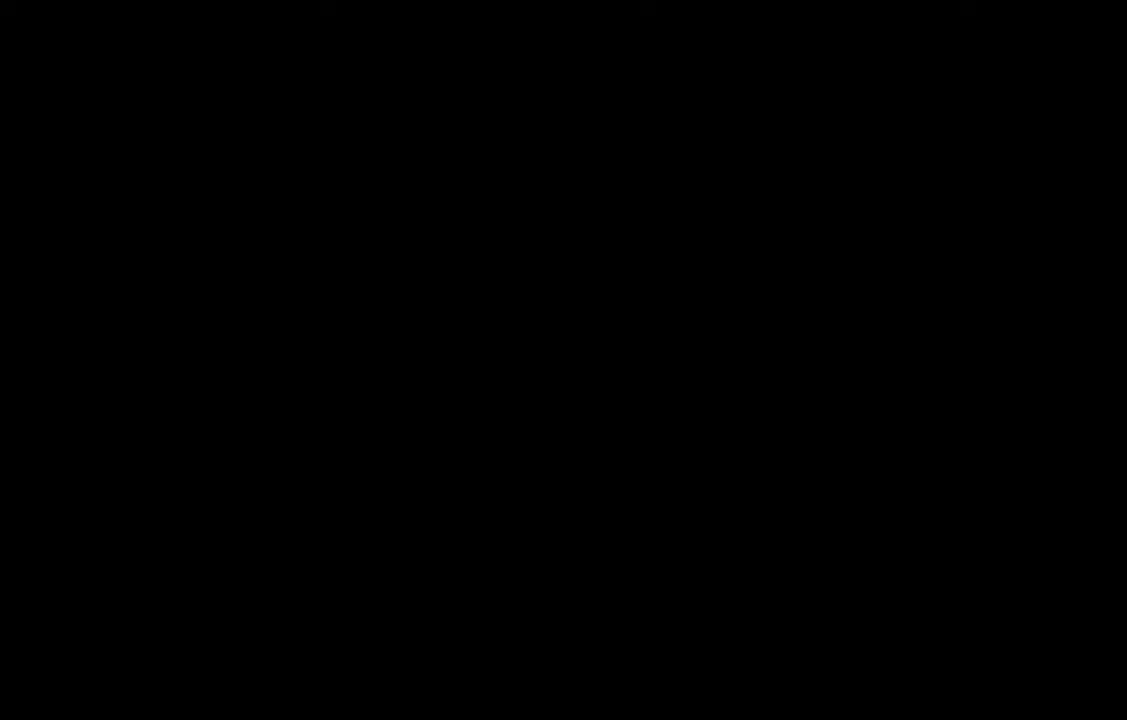
{"buttons": [], "left_stick": "center", "right_stick": "center", "events": []}
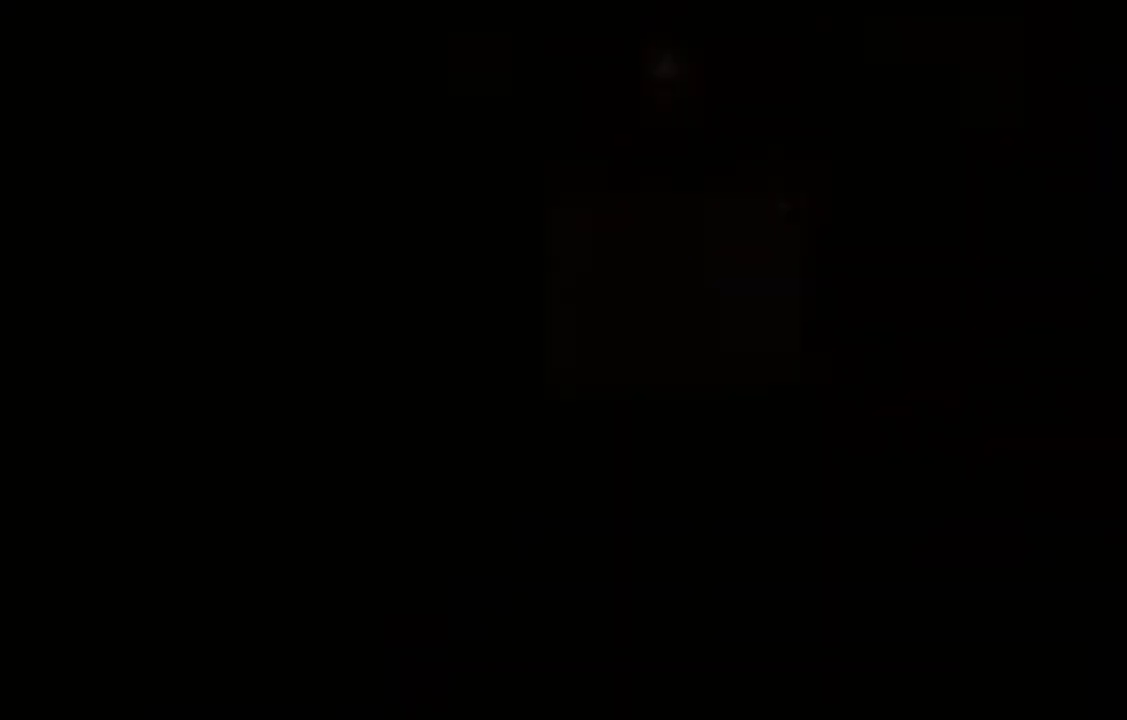
{"buttons": [], "left_stick": "center", "right_stick": "center", "events": [[233, "X", "down"], [367, "X", "up"]]}